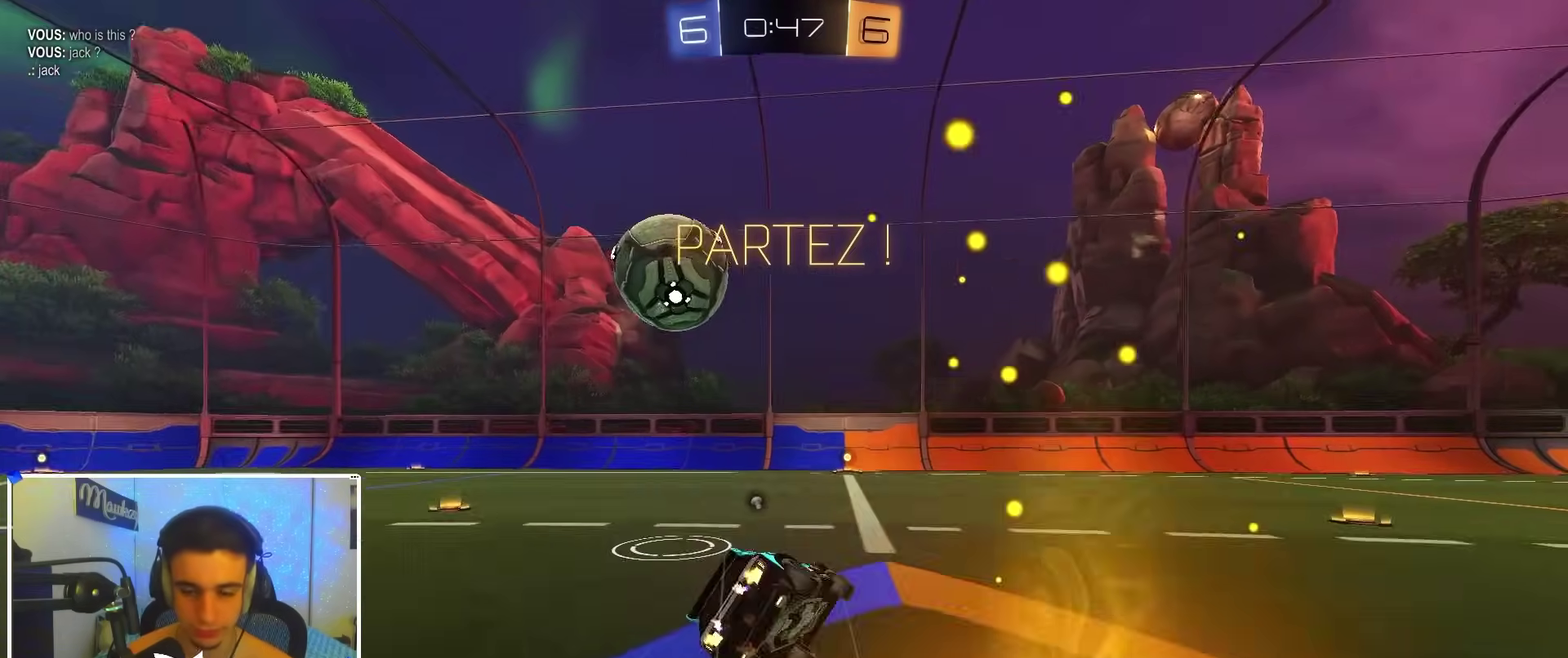
Gameplay with a controller (Xbox layout); each line is a JSON object with the inputs held at the frame after it (dt_ms = milliseconds from this image to that frame). "events" lists button and stick changes between this image and that frame as [ms after this image, input, new state], when the widget could be followed in between.
{"dt_ms": 300, "buttons": ["A", "B", "X", "R2"], "left_stick": "down-left", "right_stick": "center", "events": [[17, "Y", "up"], [167, "L2", "up"], [200, "left_stick", "left"], [250, "left_stick", "down-left"]]}
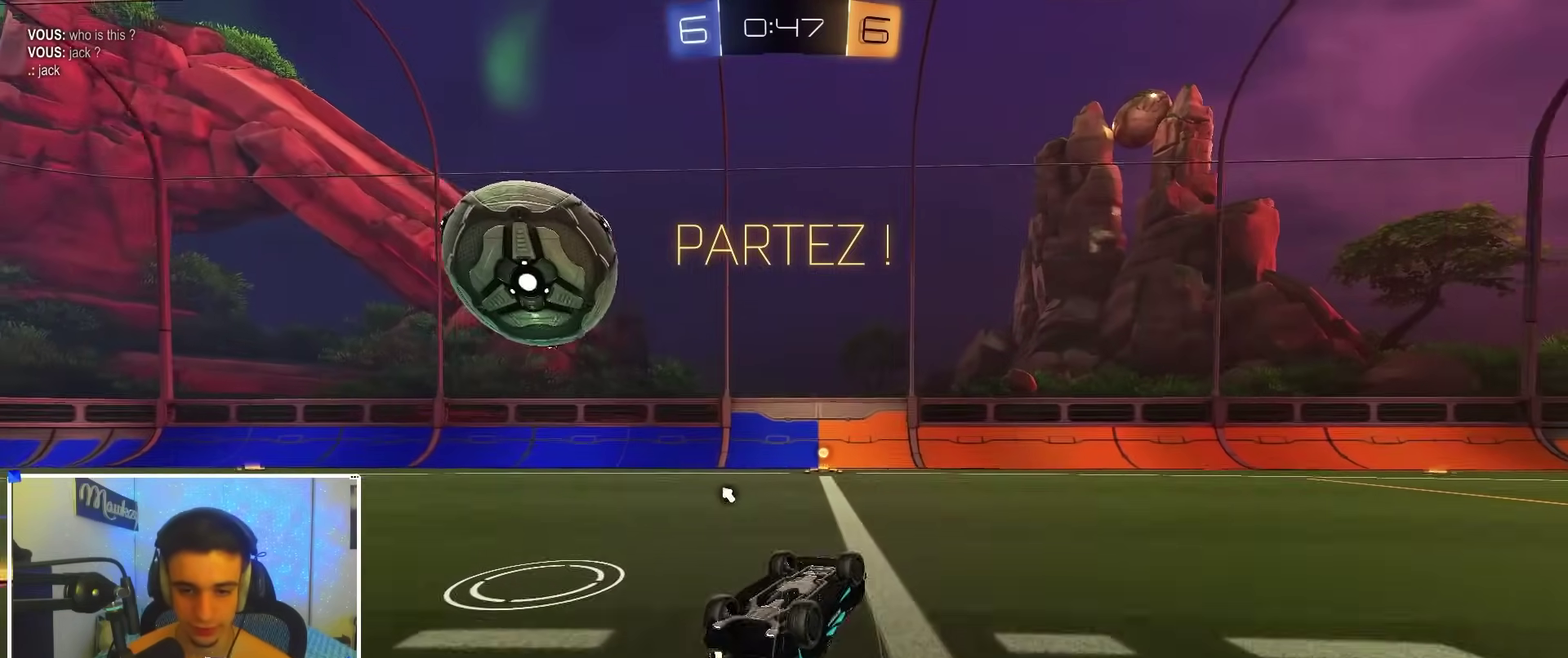
{"dt_ms": 600, "buttons": [], "left_stick": "left", "right_stick": "center", "events": [[217, "Y", "down"], [233, "A", "up"], [233, "B", "up"], [300, "left_stick", "center"], [333, "Y", "up"], [350, "X", "up"], [367, "R2", "up"], [367, "left_stick", "right"], [483, "left_stick", "center"], [550, "left_stick", "left"]]}
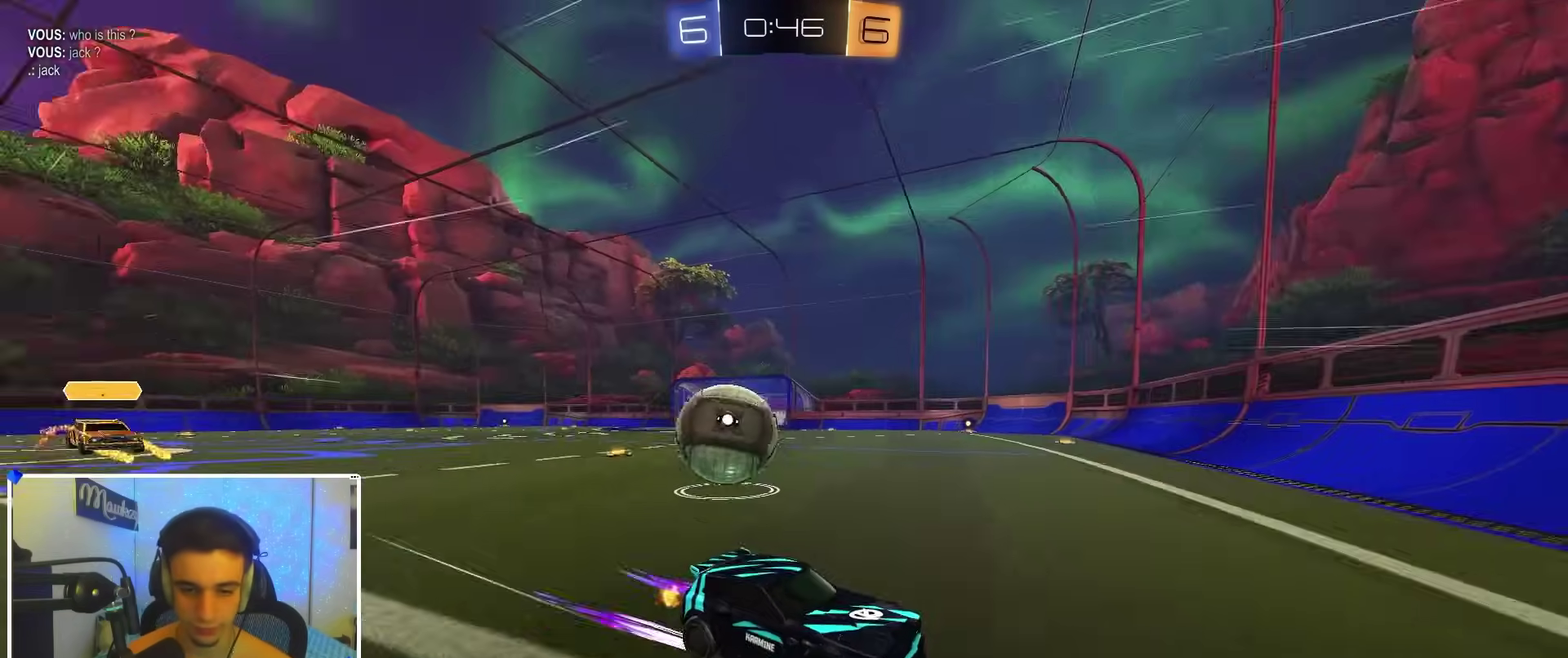
{"dt_ms": 400, "buttons": ["X", "R2"], "left_stick": "left", "right_stick": "center", "events": [[100, "L2", "down"], [217, "L2", "up"], [267, "R2", "down"], [317, "X", "down"]]}
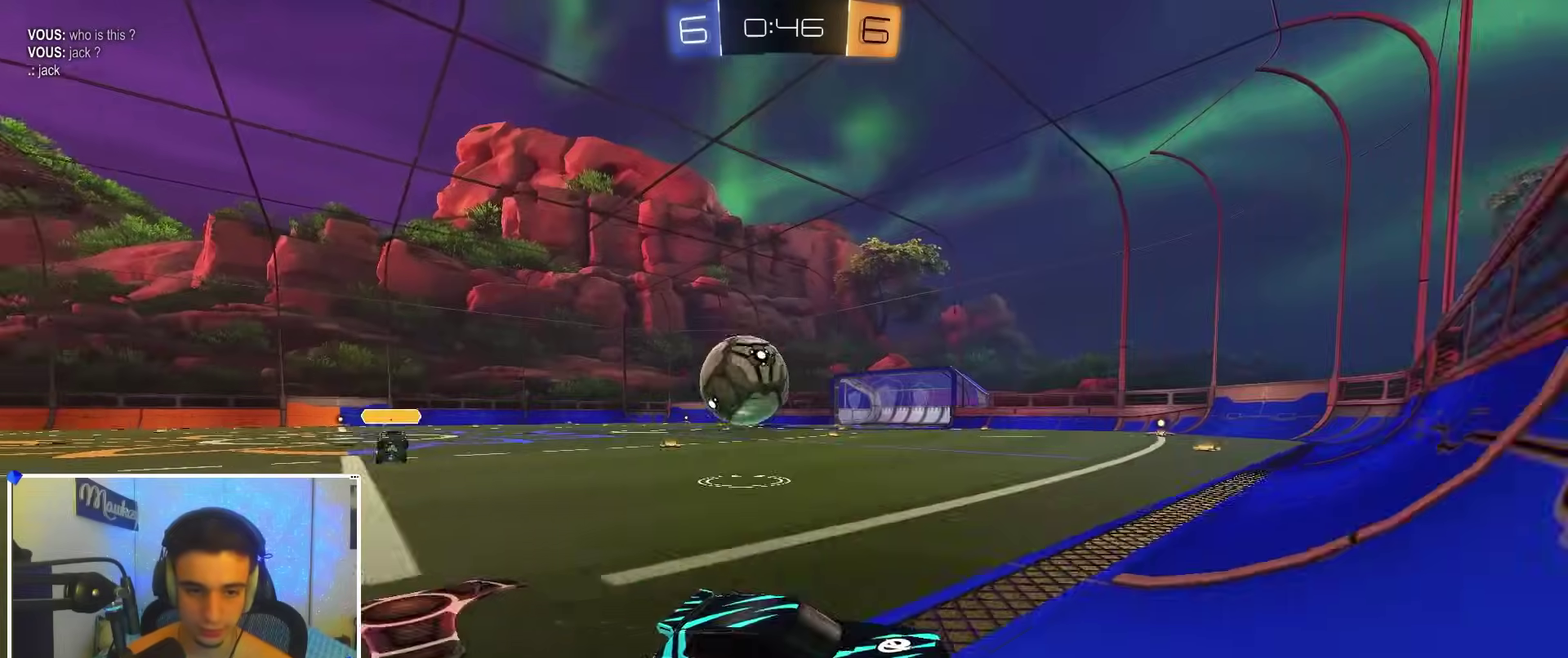
{"dt_ms": 500, "buttons": ["R2"], "left_stick": "left", "right_stick": "center", "events": [[50, "R2", "up"], [67, "X", "up"], [83, "L2", "down"], [133, "R2", "down"], [167, "L2", "up"], [300, "X", "down"], [367, "R2", "up"], [367, "X", "up"], [433, "R2", "down"]]}
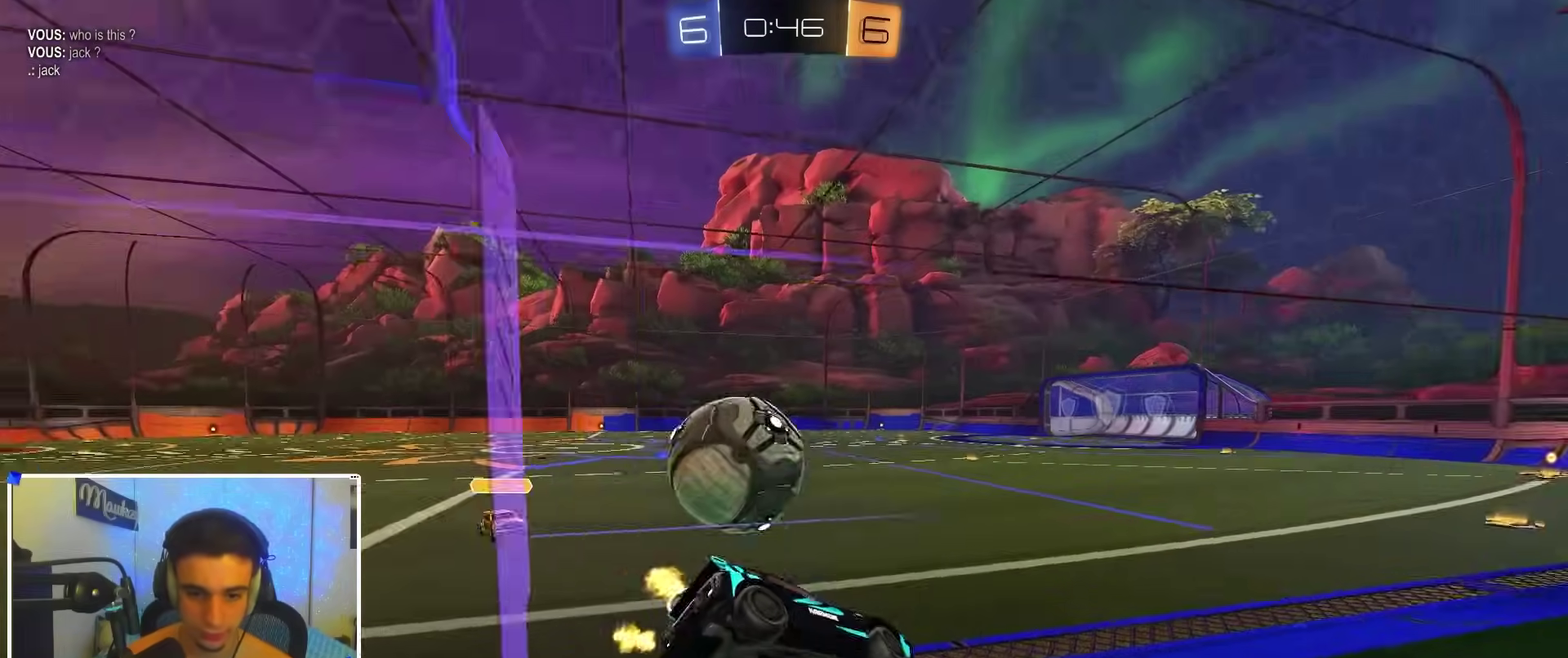
{"dt_ms": 500, "buttons": ["R2"], "left_stick": "right", "right_stick": "center", "events": [[250, "left_stick", "right"]]}
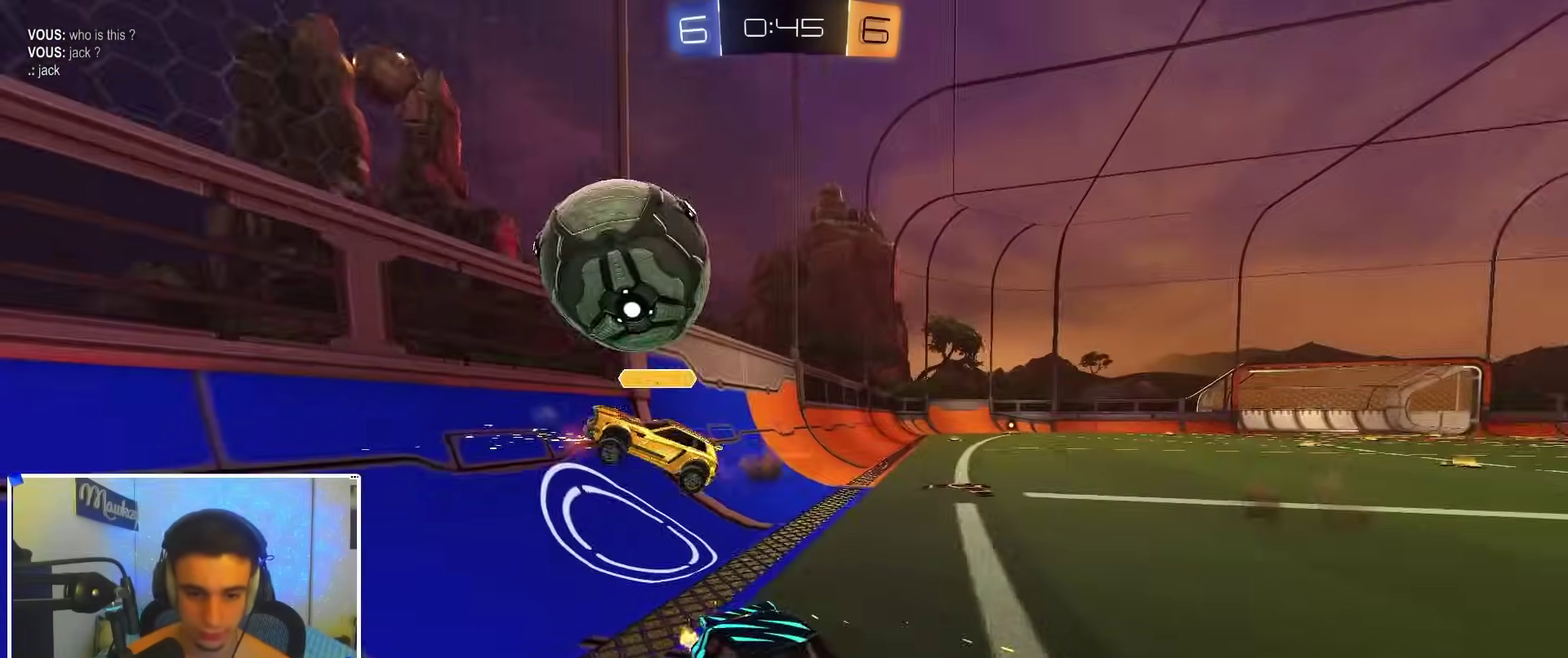
{"dt_ms": 400, "buttons": ["R2"], "left_stick": "right", "right_stick": "center", "events": []}
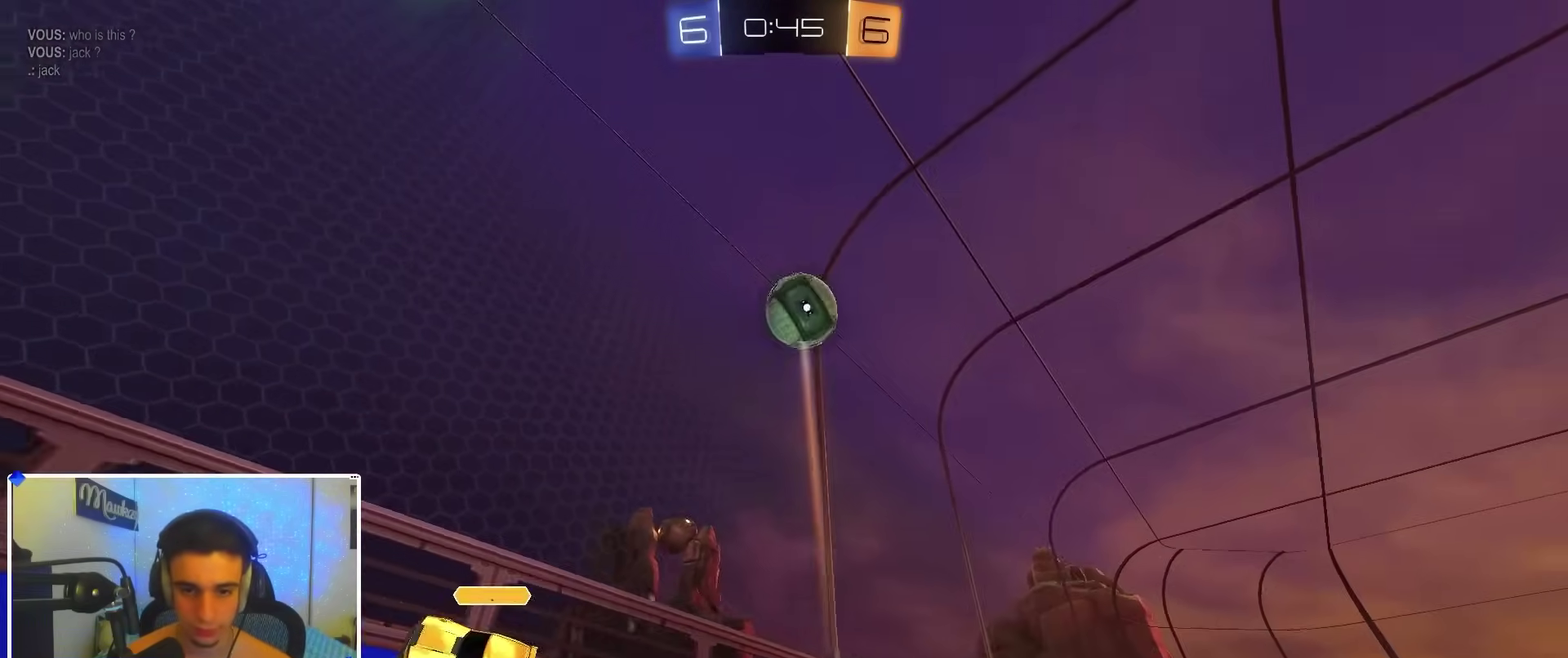
{"dt_ms": 600, "buttons": ["R2"], "left_stick": "left", "right_stick": "center", "events": [[17, "left_stick", "center"], [83, "left_stick", "left"], [167, "X", "down"], [400, "X", "up"]]}
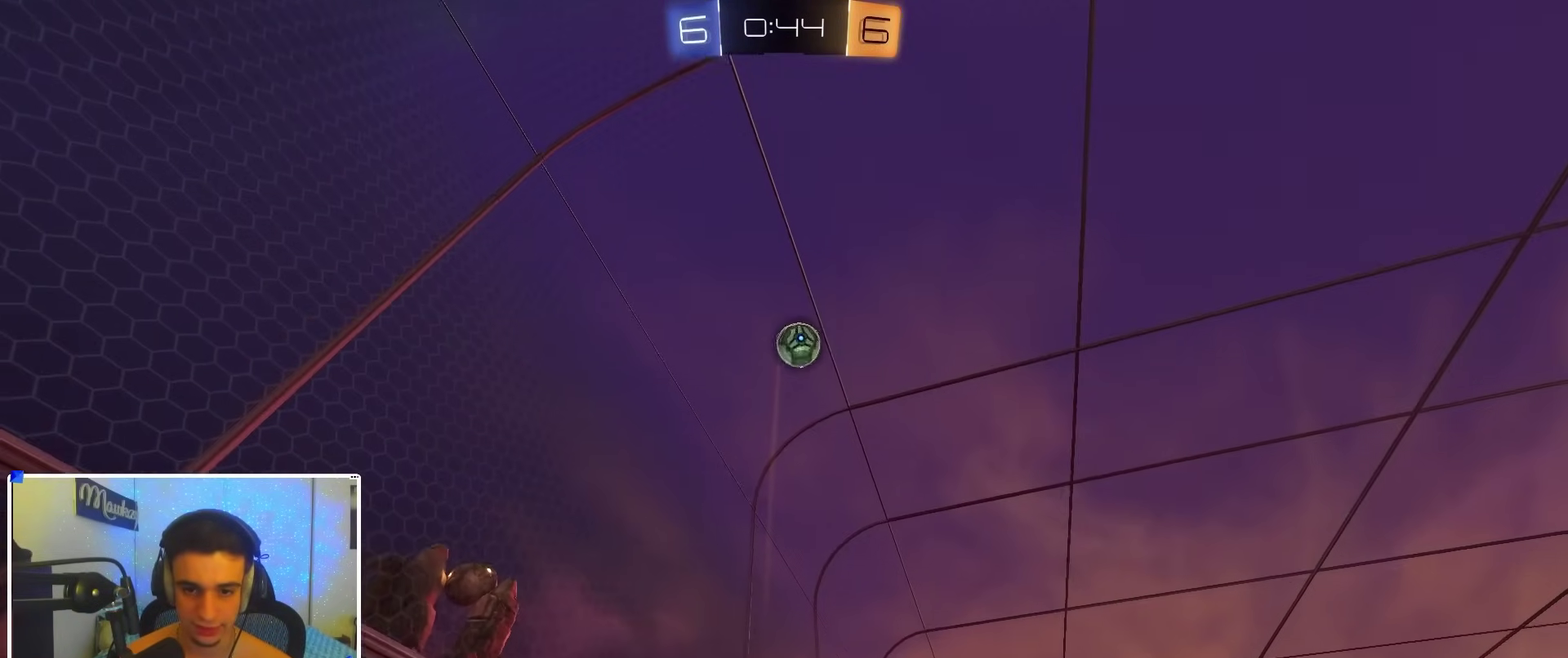
{"dt_ms": 300, "buttons": ["A", "X", "R2"], "left_stick": "down", "right_stick": "center", "events": [[50, "B", "down"], [133, "B", "up"], [250, "A", "down"], [283, "X", "down"], [300, "left_stick", "down"]]}
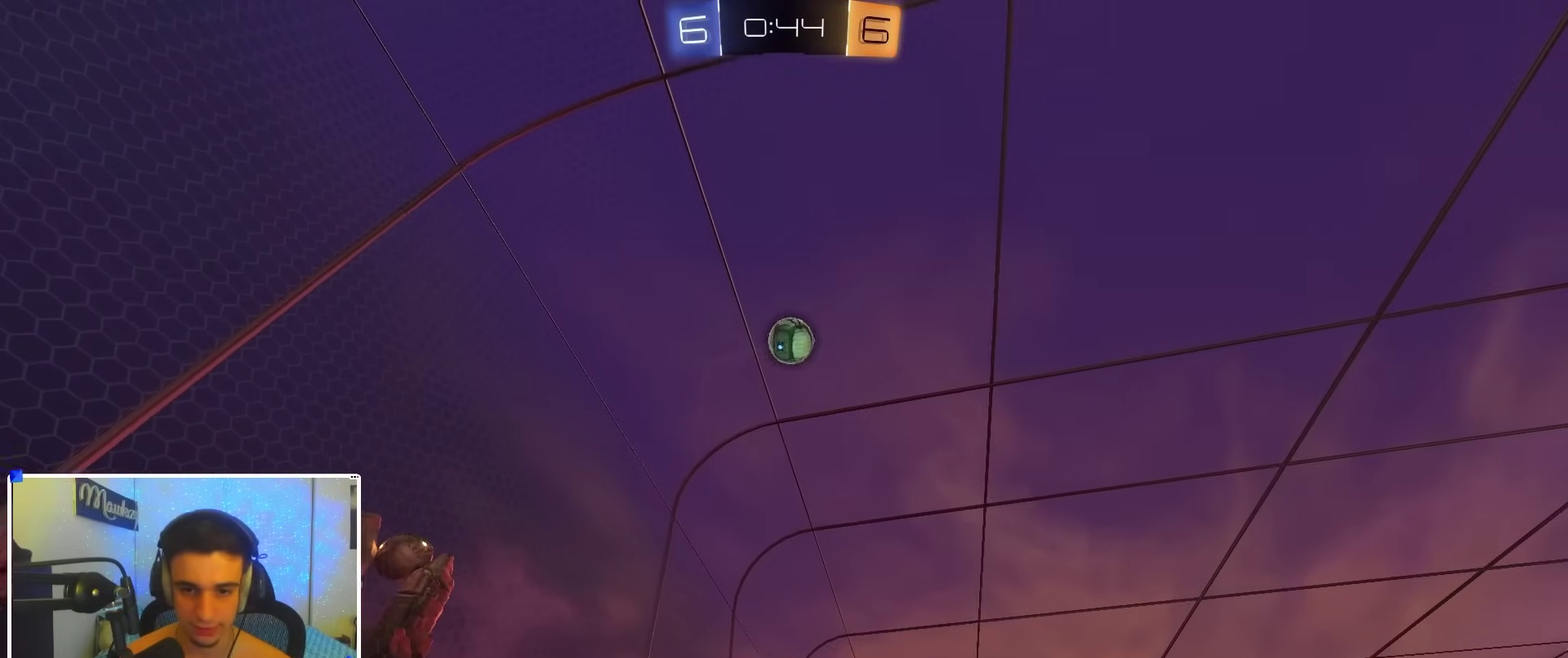
{"dt_ms": 900, "buttons": ["B"], "left_stick": "up", "right_stick": "center", "events": [[83, "left_stick", "down-right"], [133, "B", "down"], [283, "left_stick", "down-left"], [300, "X", "up"], [333, "A", "up"], [367, "left_stick", "up"], [400, "R2", "up"], [433, "left_stick", "up-right"], [500, "left_stick", "right"], [717, "left_stick", "up-right"], [767, "R1", "down"], [783, "left_stick", "up"], [817, "R1", "up"]]}
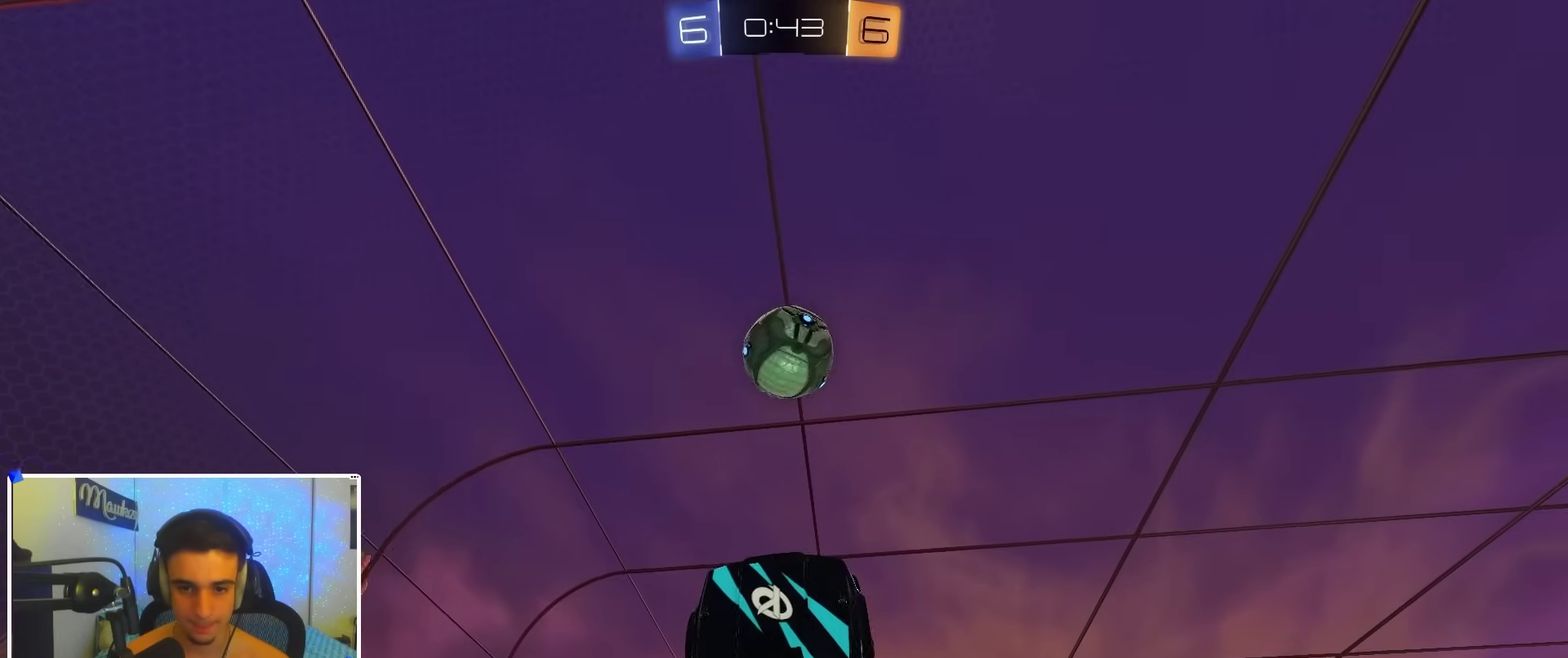
{"dt_ms": 300, "buttons": ["B"], "left_stick": "up-left", "right_stick": "center", "events": [[50, "left_stick", "right"], [300, "left_stick", "up-left"]]}
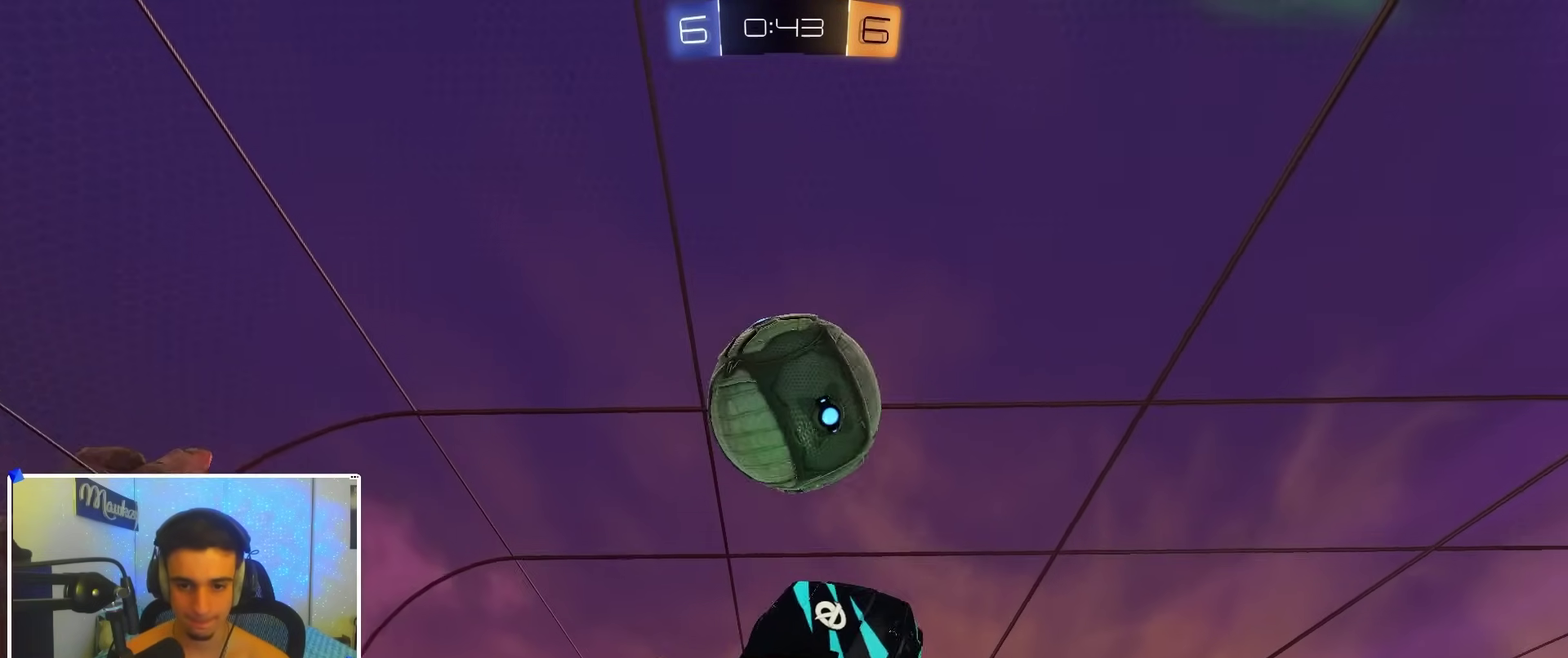
{"dt_ms": 700, "buttons": ["L2"], "left_stick": "down", "right_stick": "center"}
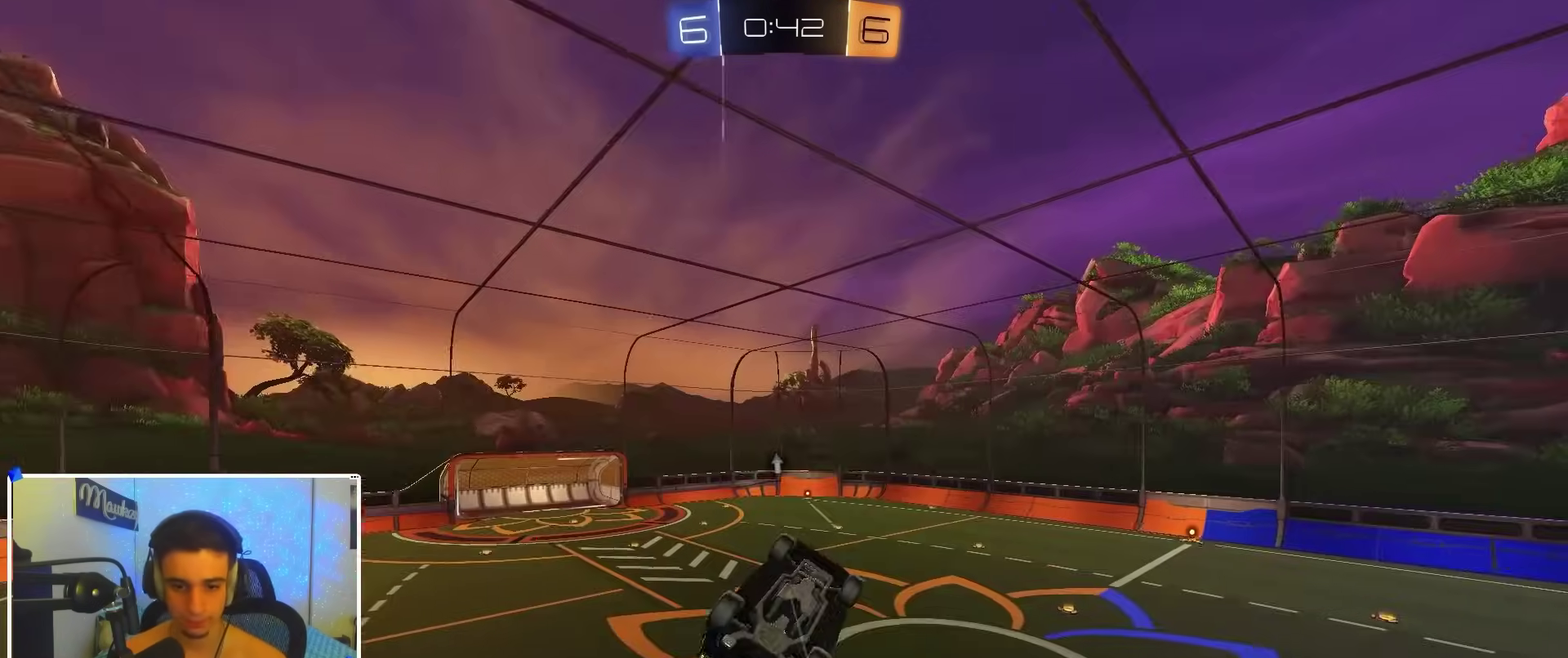
{"dt_ms": 300, "buttons": [], "left_stick": "center", "right_stick": "center", "events": [[17, "L2", "up"], [117, "Y", "down"], [150, "left_stick", "down-right"], [183, "Y", "up"], [200, "left_stick", "right"], [300, "left_stick", "center"]]}
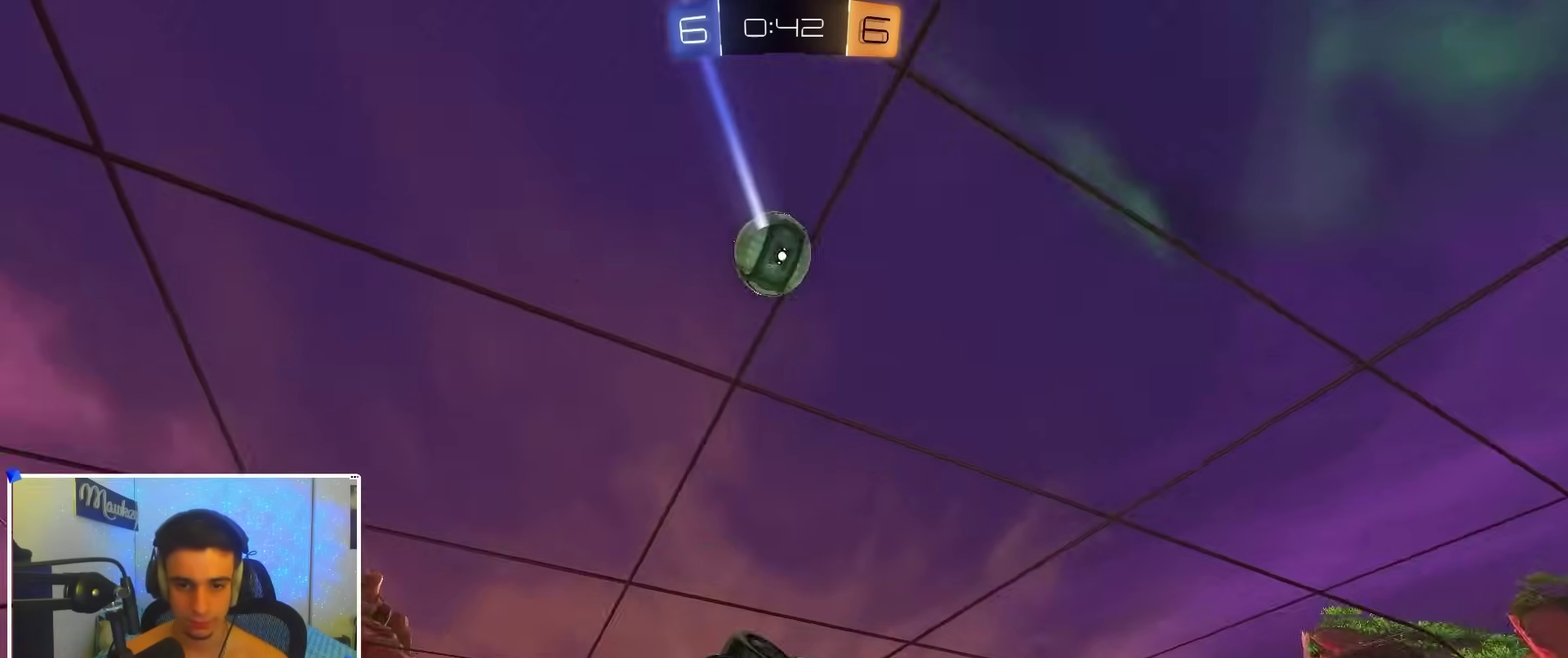
{"dt_ms": 600, "buttons": ["R1"], "left_stick": "left", "right_stick": "left", "events": [[50, "left_stick", "up"], [133, "left_stick", "center"], [333, "Y", "down"], [400, "Y", "up"], [433, "R1", "down"], [467, "left_stick", "left"], [583, "right_stick", "left"]]}
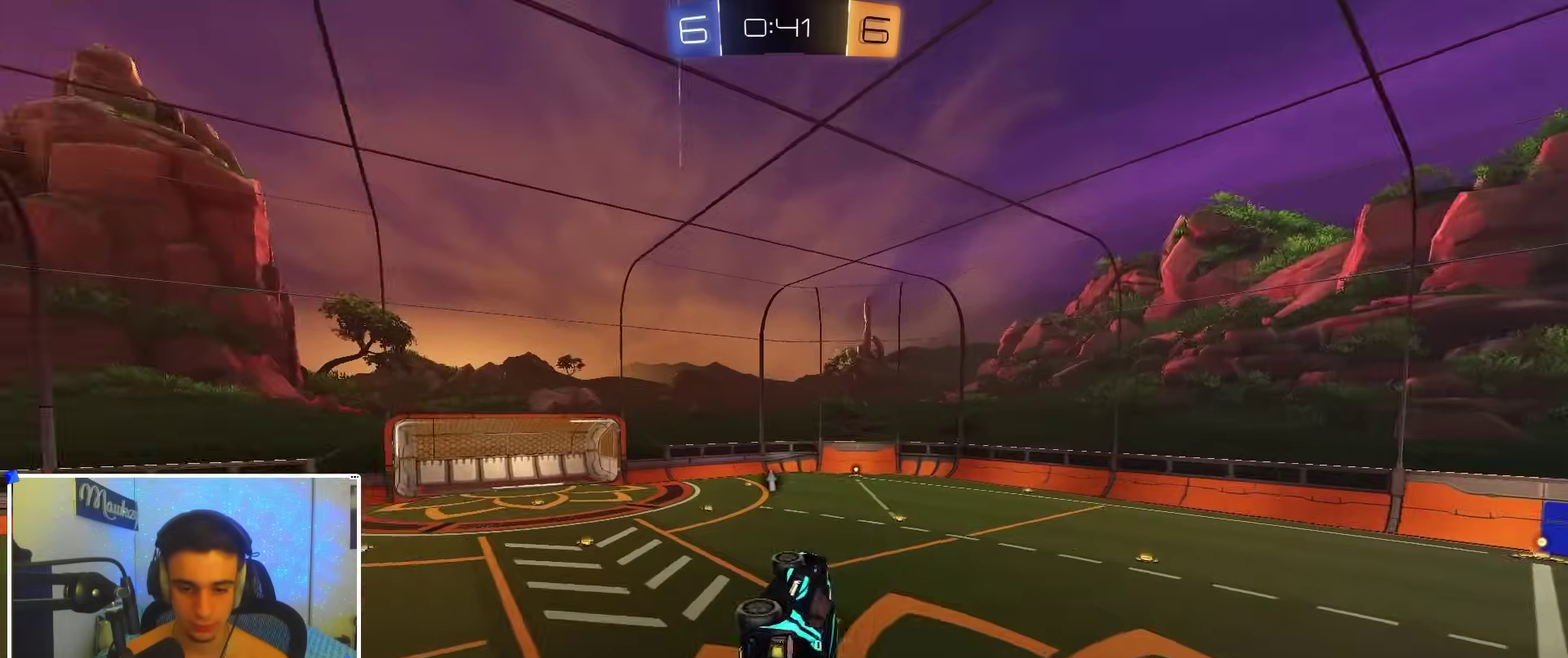
{"dt_ms": 400, "buttons": [], "left_stick": "center", "right_stick": "center", "events": [[50, "left_stick", "center"], [67, "R1", "up"], [150, "right_stick", "center"], [250, "left_stick", "right"], [333, "left_stick", "center"]]}
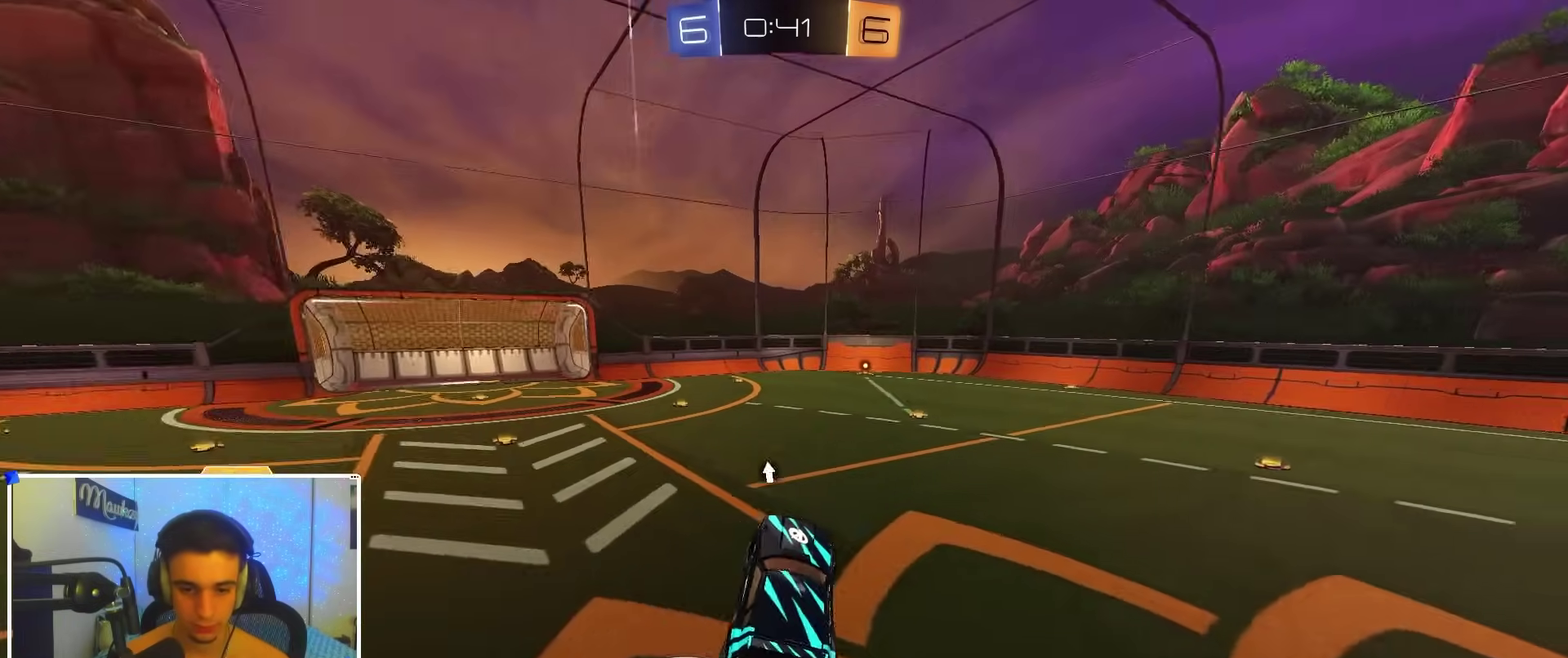
{"dt_ms": 500, "buttons": ["A", "X"], "left_stick": "down-right", "right_stick": "center", "events": [[133, "X", "down"], [183, "left_stick", "up-left"], [300, "X", "up"], [300, "left_stick", "left"], [350, "L2", "down"], [367, "A", "down"], [417, "X", "down"], [433, "L2", "up"], [433, "left_stick", "down"], [500, "left_stick", "down-right"]]}
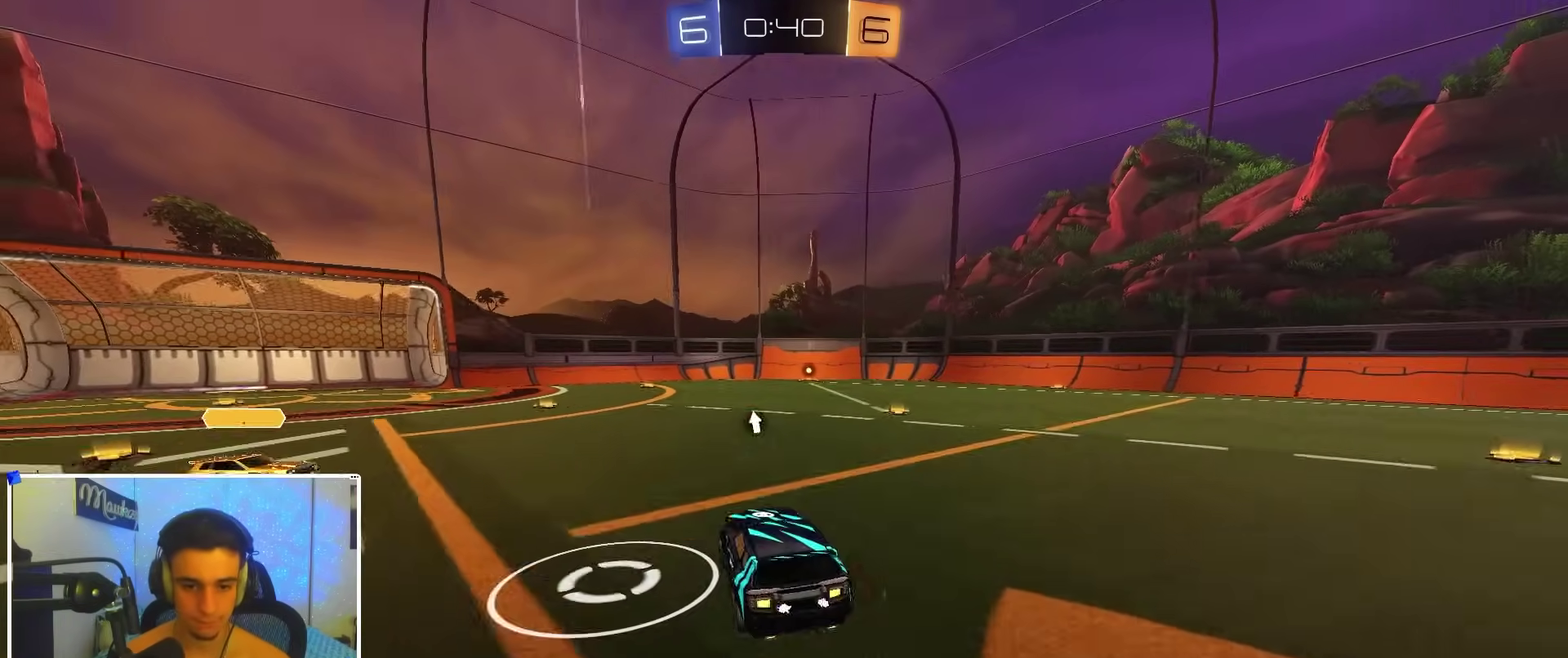
{"dt_ms": 500, "buttons": ["R1"], "left_stick": "left", "right_stick": "center", "events": [[33, "X", "up"], [50, "left_stick", "center"], [83, "B", "down"], [133, "left_stick", "up-right"], [200, "A", "up"], [217, "B", "up"], [233, "R1", "down"], [250, "left_stick", "up"], [333, "left_stick", "up-left"], [367, "R1", "up"], [383, "left_stick", "left"], [450, "R1", "down"]]}
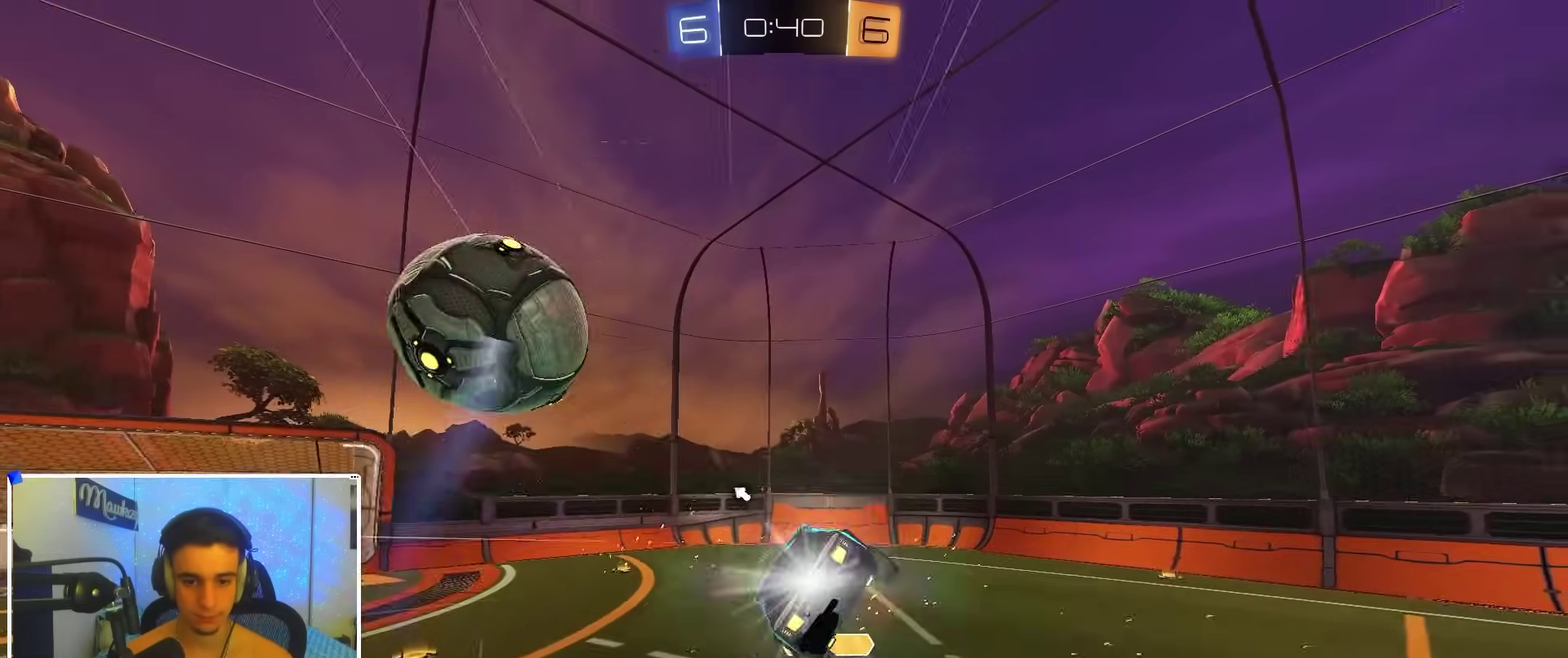
{"dt_ms": 400, "buttons": ["R1"], "left_stick": "left", "right_stick": "center", "events": [[100, "left_stick", "down-left"], [200, "R1", "up"], [200, "left_stick", "down"], [333, "left_stick", "down-left"], [383, "R1", "down"], [400, "left_stick", "left"]]}
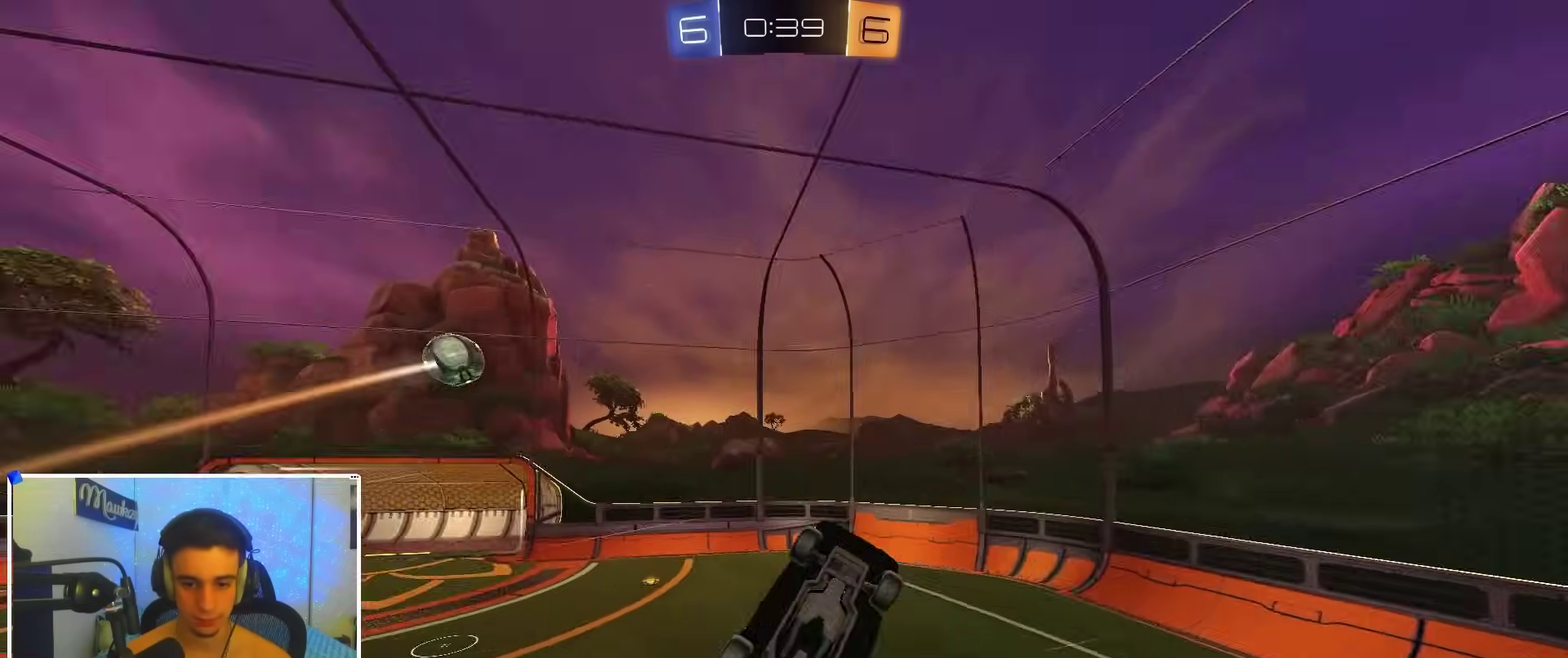
{"dt_ms": 600, "buttons": ["B", "R1"], "left_stick": "down-left", "right_stick": "center", "events": [[83, "R1", "up"], [200, "L1", "down"], [350, "L1", "up"], [350, "left_stick", "down-left"], [433, "left_stick", "down"], [450, "R1", "down"], [467, "B", "down"], [500, "left_stick", "down-right"], [567, "left_stick", "down-left"]]}